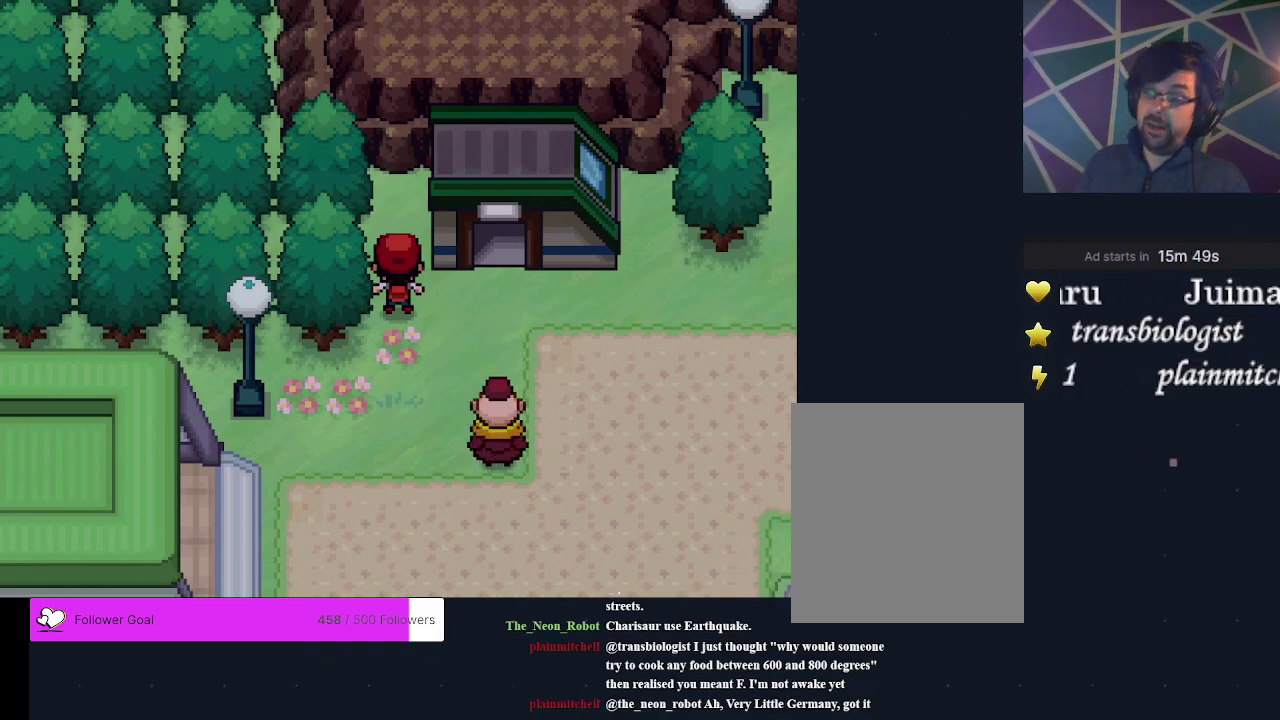
Gameplay with a controller (Xbox layout); each line is a JSON object with the inputs held at the frame after it (dt_ms = milliseconds from this image to that frame). "events" lists button and stick changes between this image and that frame as [ms after this image, input, new state], when the widget could be followed in between. Not read: L3 R3 left_stick right_stick.
{"dt_ms": 600, "buttons": ["DPAD_RIGHT"], "events": [[533, "DPAD_RIGHT", "down"]]}
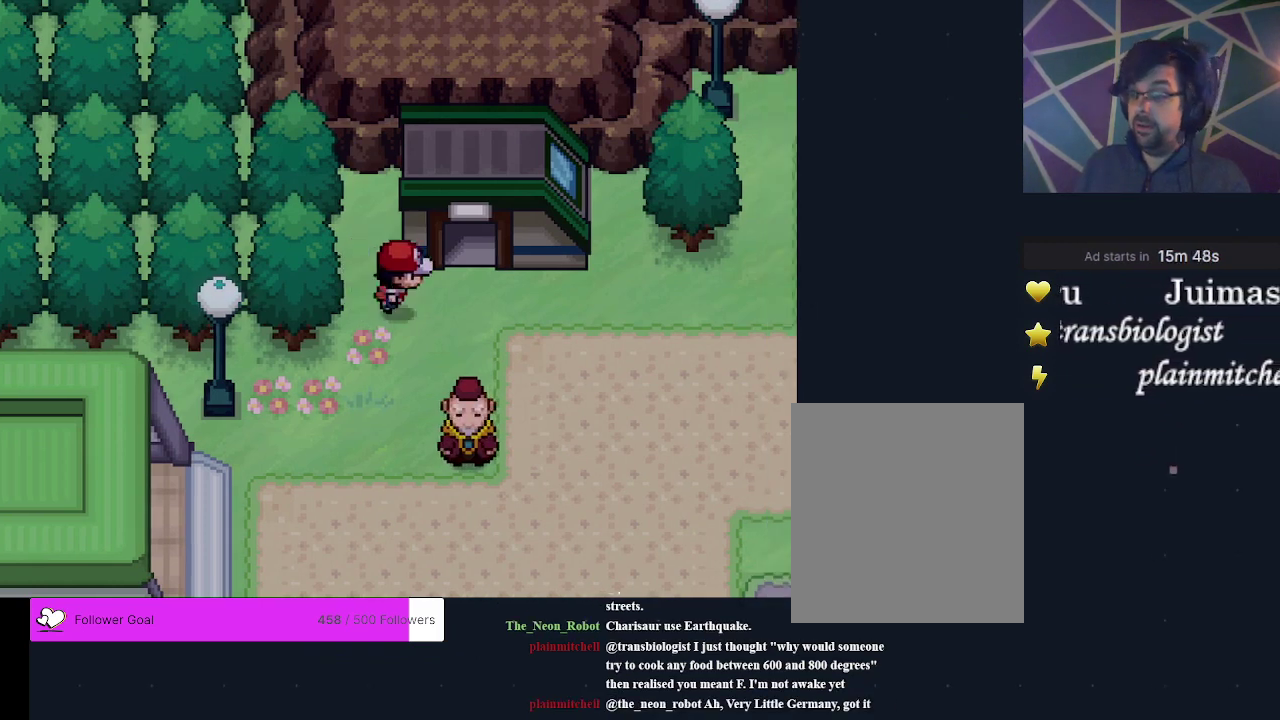
{"dt_ms": 300, "buttons": [], "events": [[33, "DPAD_RIGHT", "up"], [100, "DPAD_UP", "down"], [233, "DPAD_UP", "up"]]}
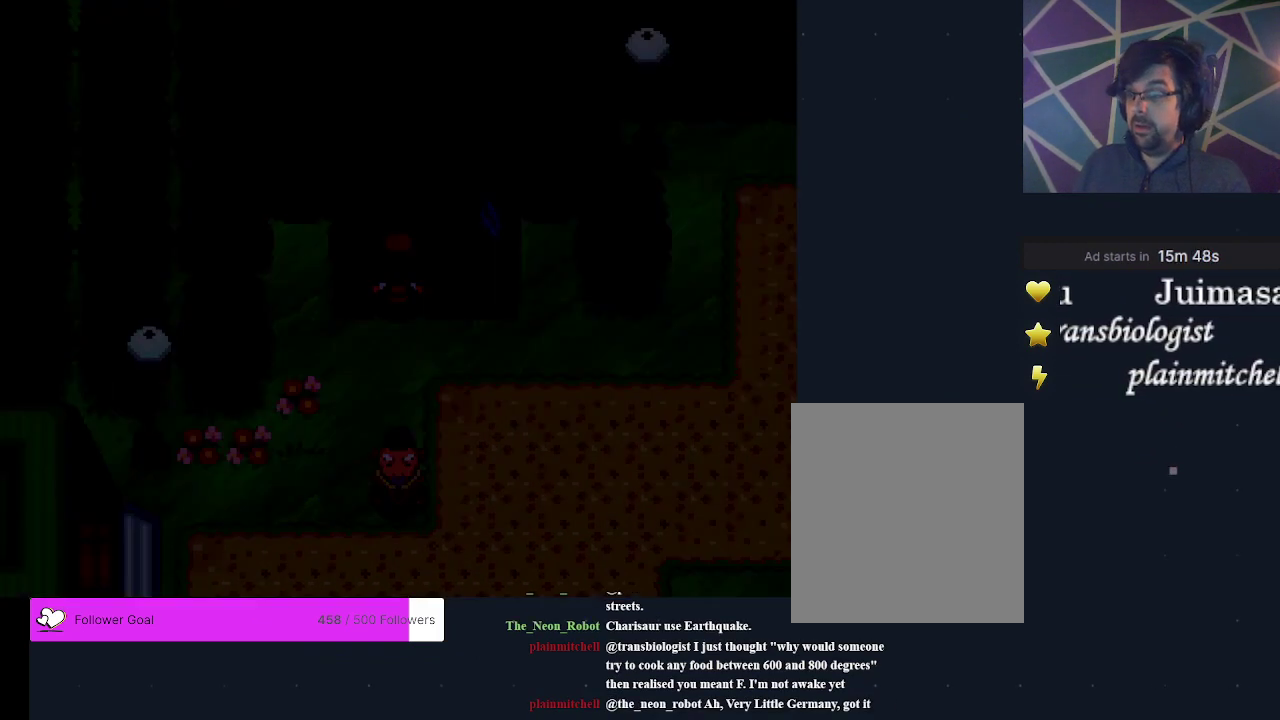
{"dt_ms": 800, "buttons": [], "events": [[600, "DPAD_UP", "down"], [800, "DPAD_UP", "up"]]}
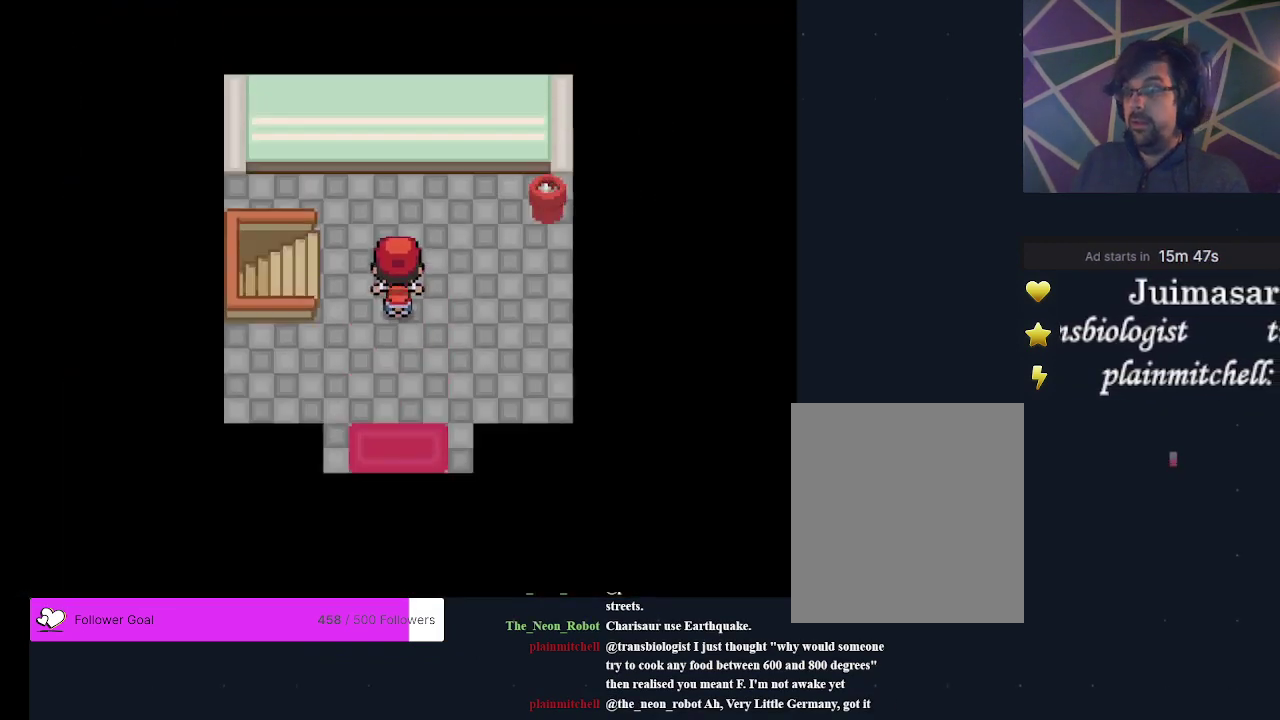
{"dt_ms": 400, "buttons": [], "events": [[233, "DPAD_LEFT", "down"], [367, "DPAD_LEFT", "up"]]}
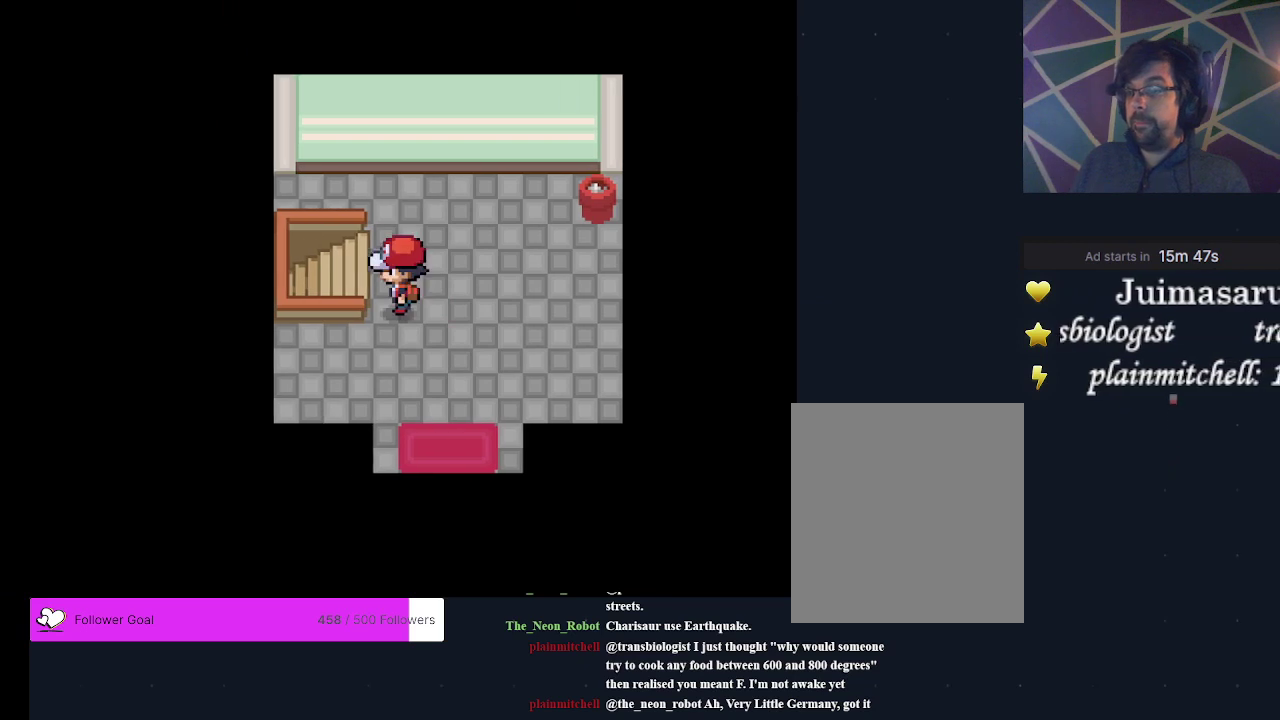
{"dt_ms": 200, "buttons": [], "events": [[67, "DPAD_UP", "down"], [167, "DPAD_UP", "up"]]}
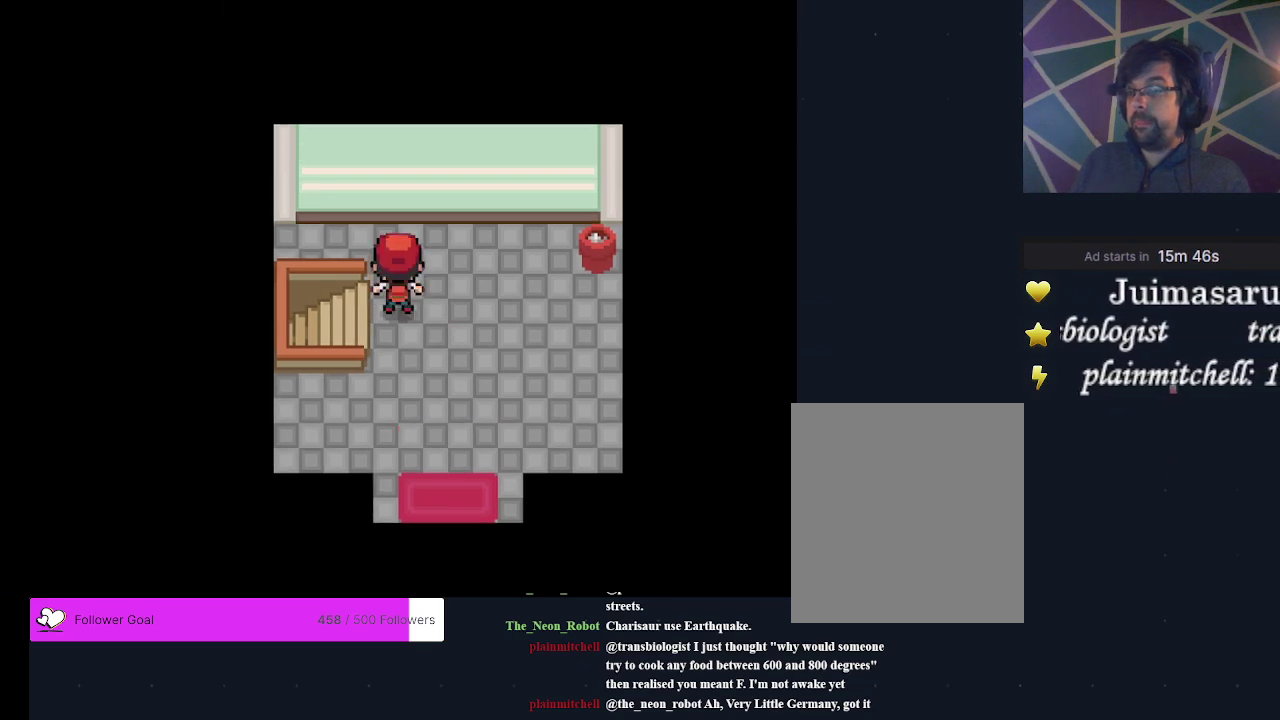
{"dt_ms": 700, "buttons": ["DPAD_DOWN"], "events": [[167, "DPAD_LEFT", "down"], [400, "DPAD_LEFT", "up"], [667, "DPAD_DOWN", "down"]]}
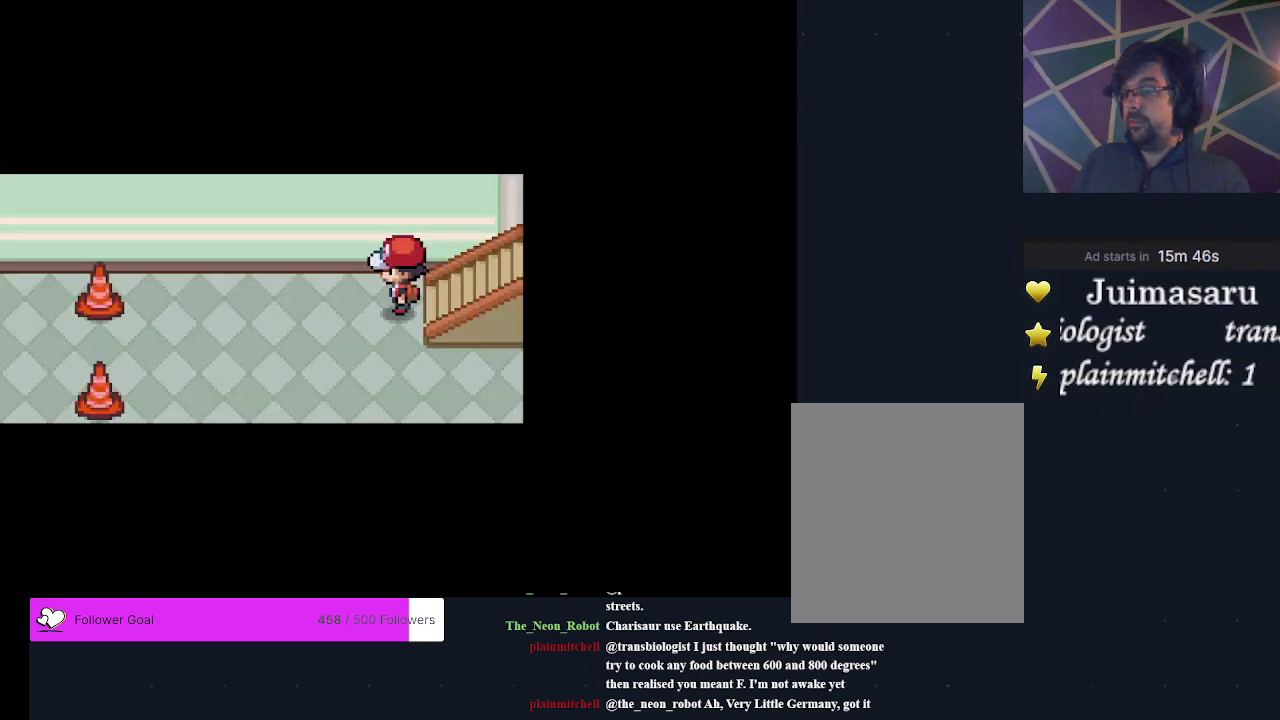
{"dt_ms": 400, "buttons": [], "events": [[133, "DPAD_DOWN", "up"], [200, "DPAD_RIGHT", "down"], [400, "DPAD_RIGHT", "up"]]}
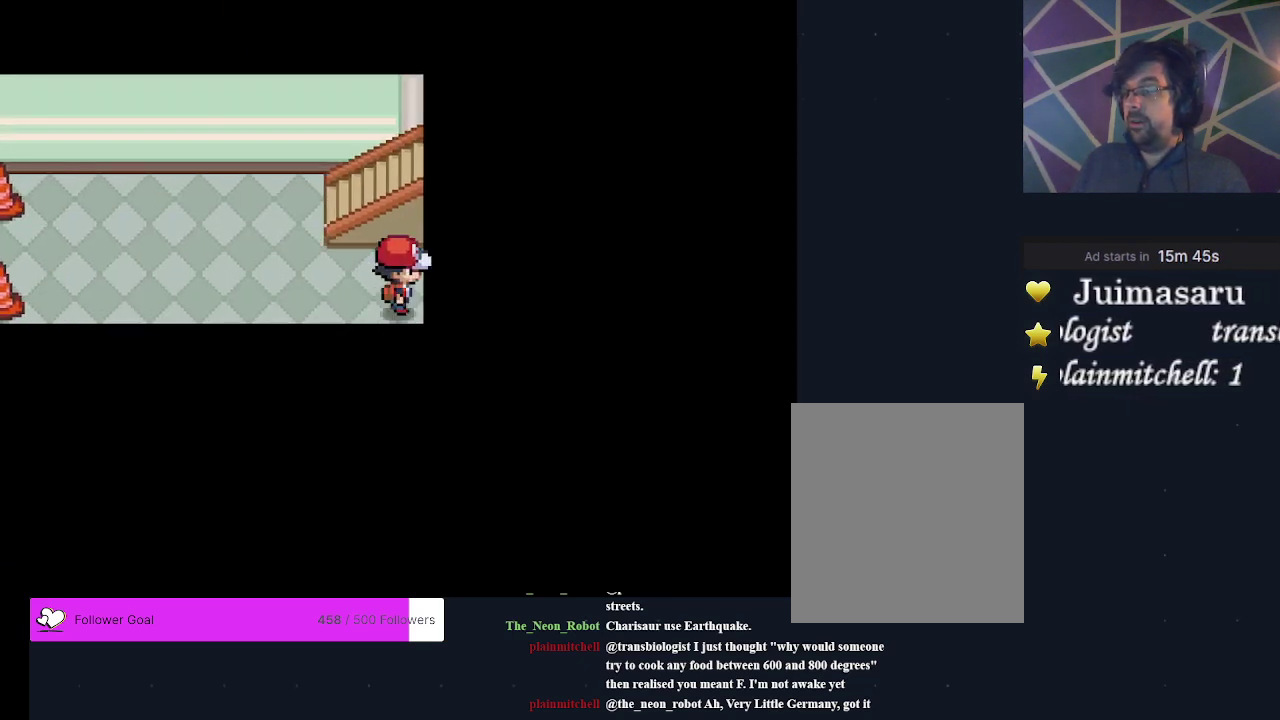
{"dt_ms": 600, "buttons": [], "events": []}
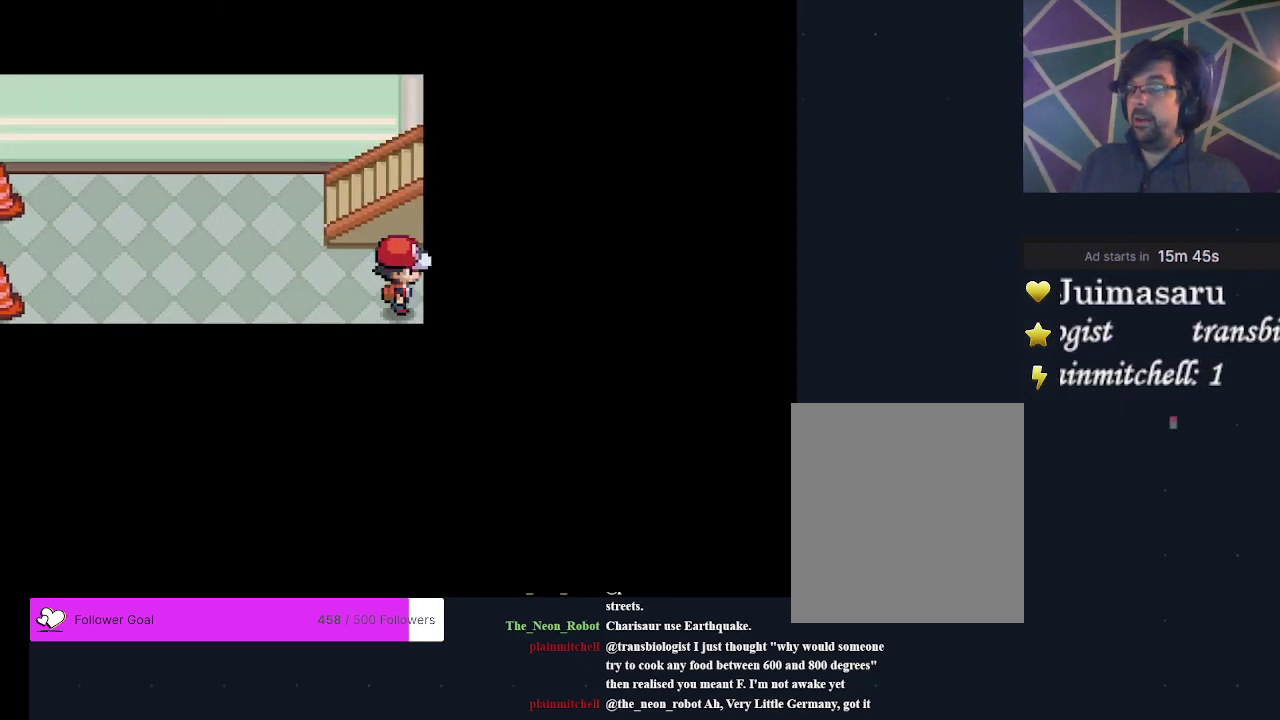
{"dt_ms": 500, "buttons": [], "events": []}
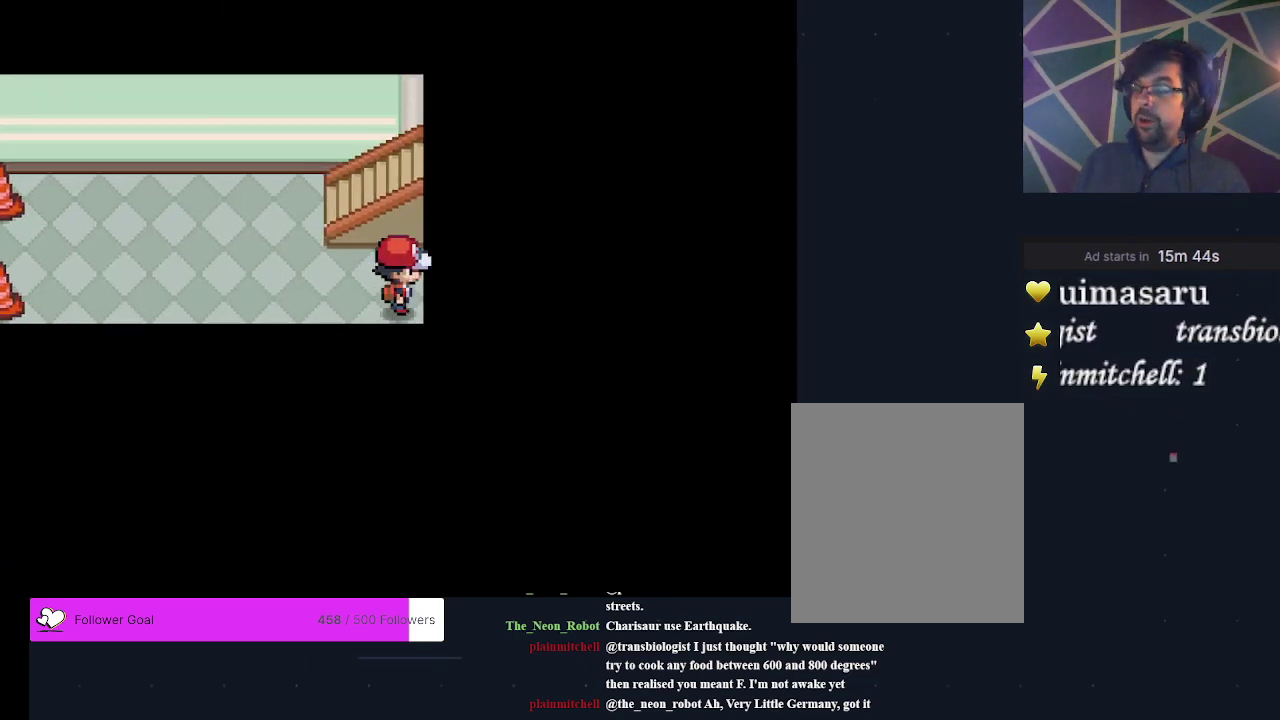
{"dt_ms": 500, "buttons": [], "events": []}
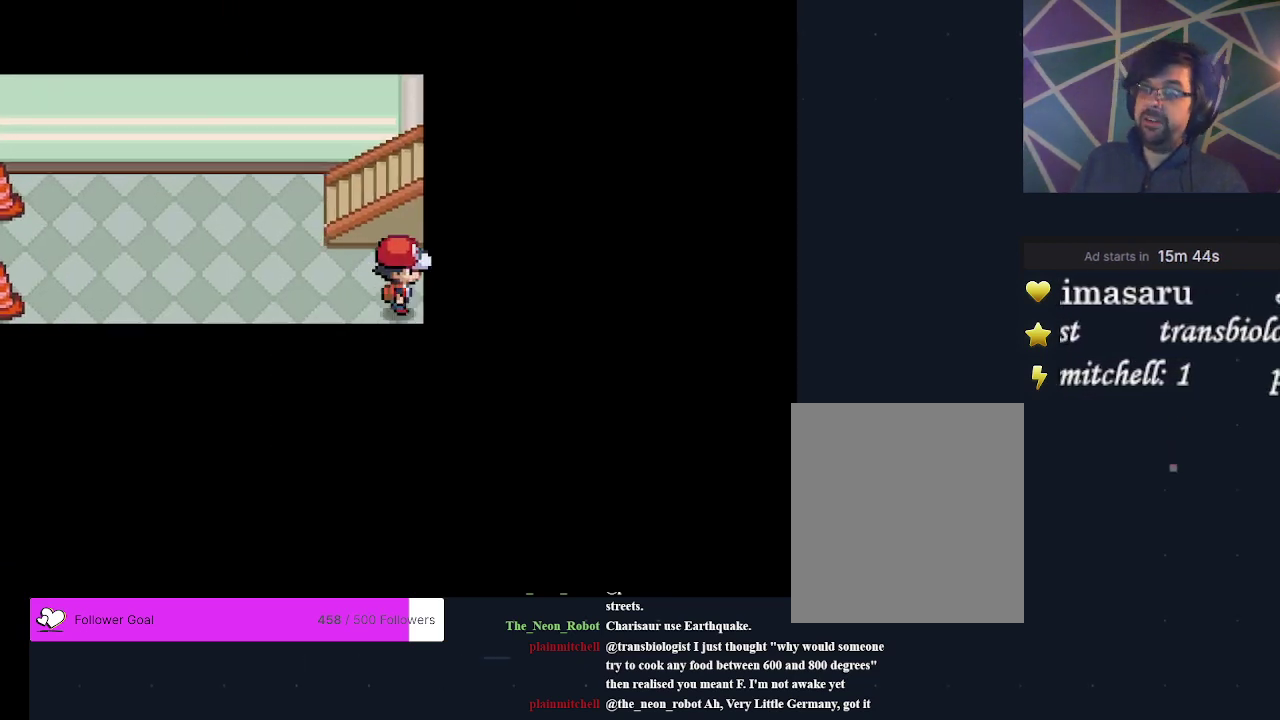
{"dt_ms": 500, "buttons": [], "events": [[367, "A", "down"], [500, "A", "up"]]}
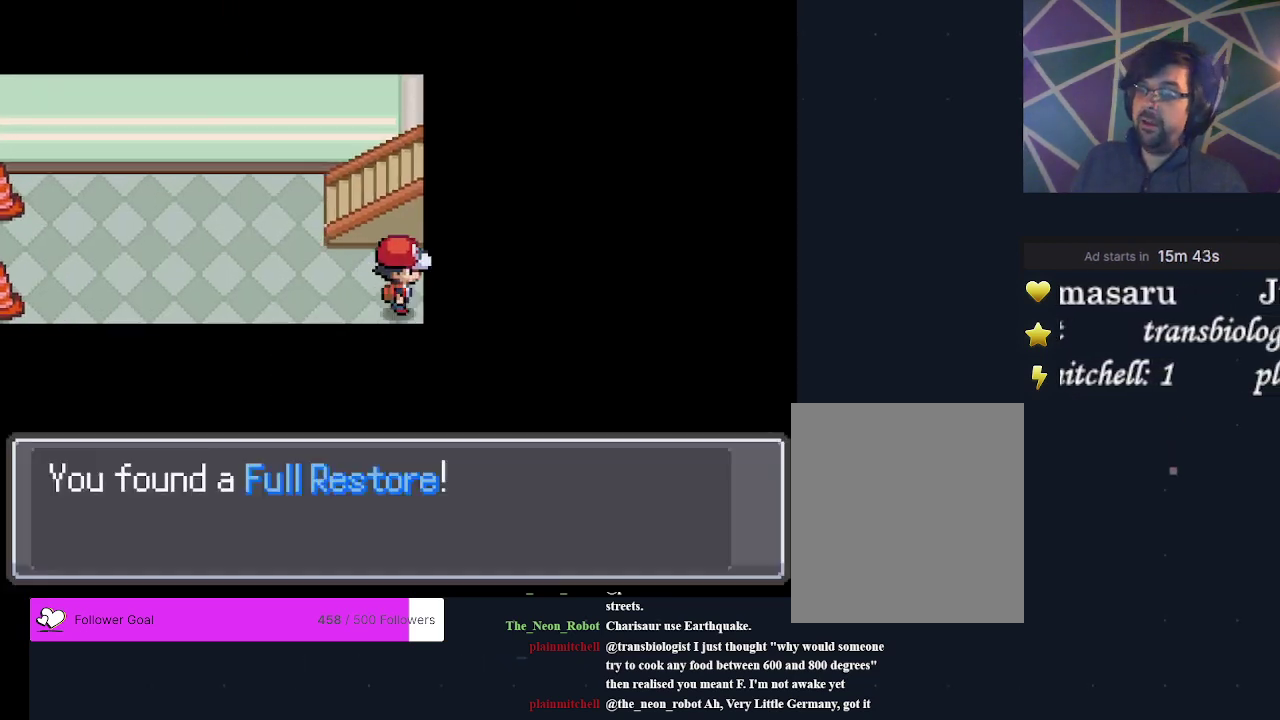
{"dt_ms": 700, "buttons": [], "events": [[500, "A", "down"], [633, "A", "up"]]}
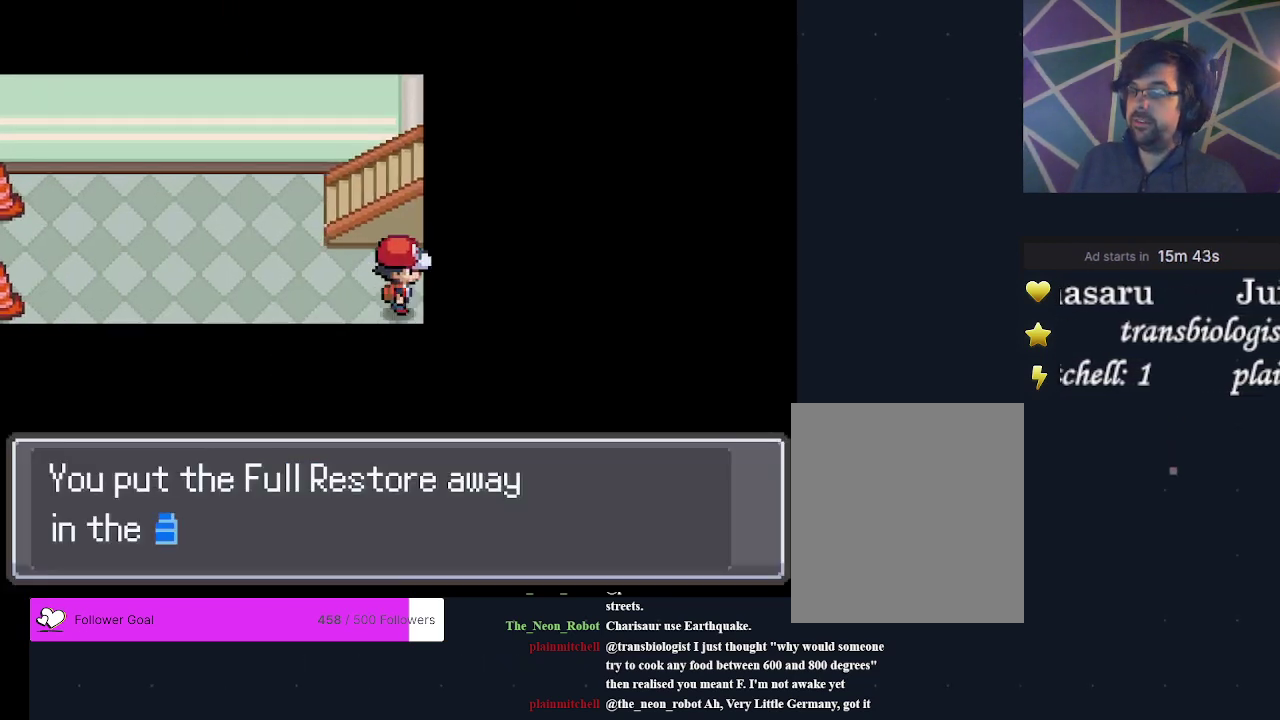
{"dt_ms": 300, "buttons": [], "events": [[100, "A", "down"], [267, "A", "up"]]}
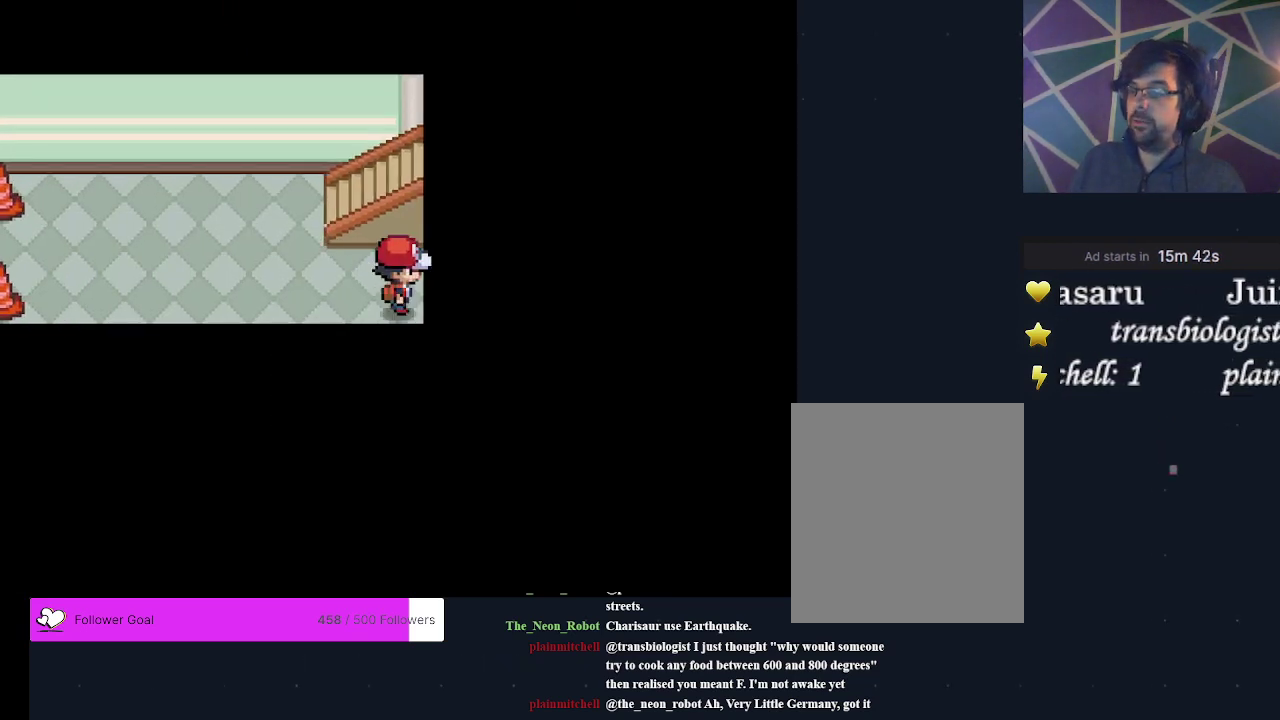
{"dt_ms": 500, "buttons": [], "events": []}
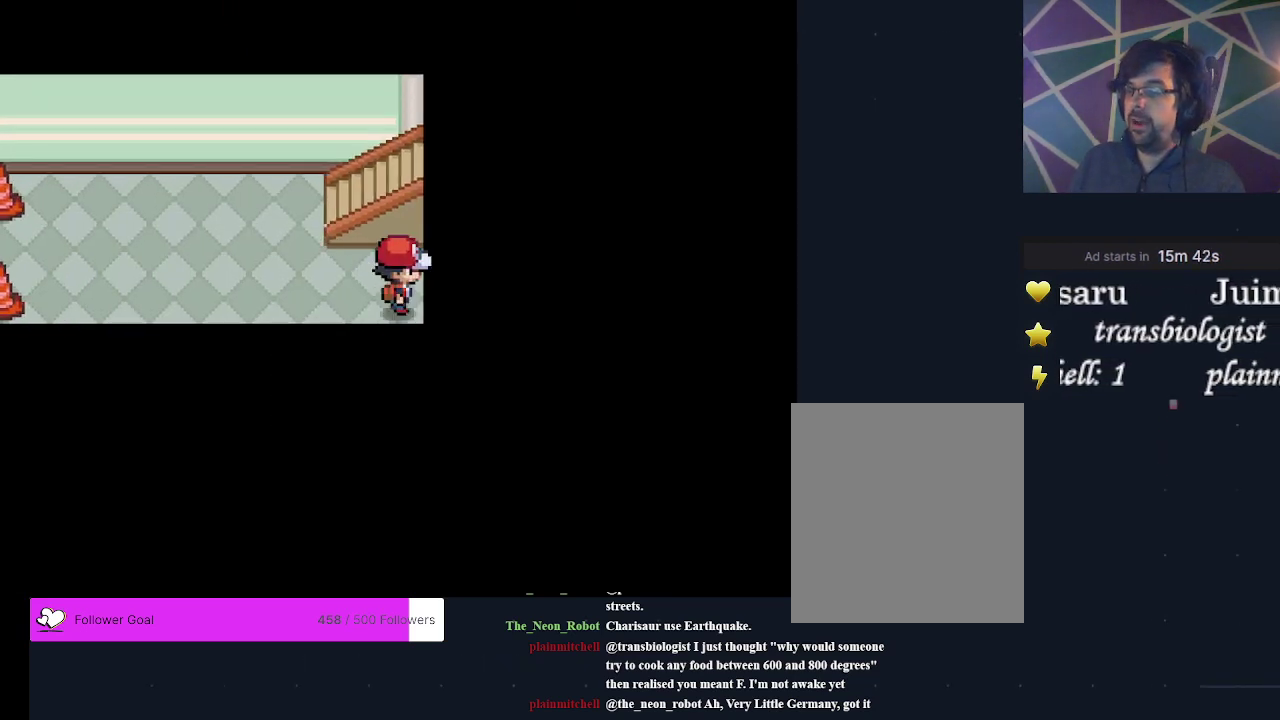
{"dt_ms": 500, "buttons": [], "events": []}
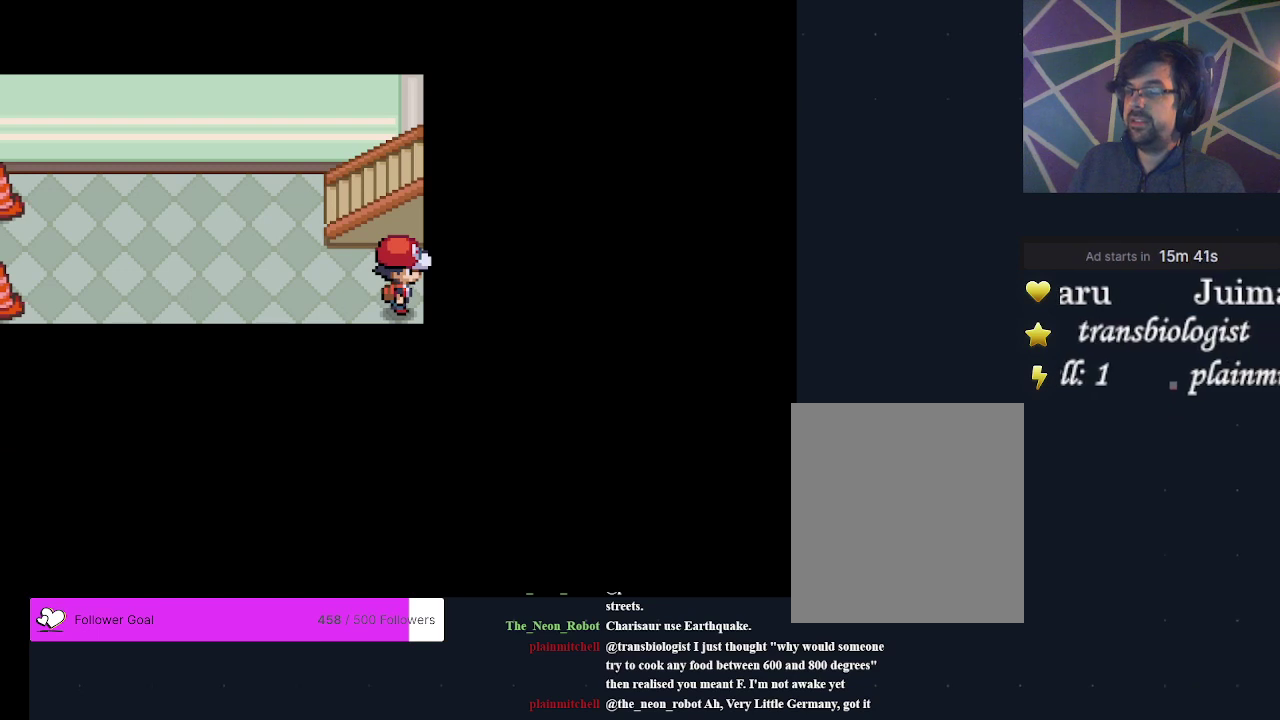
{"dt_ms": 600, "buttons": [], "events": [[167, "DPAD_LEFT", "down"], [567, "DPAD_LEFT", "up"]]}
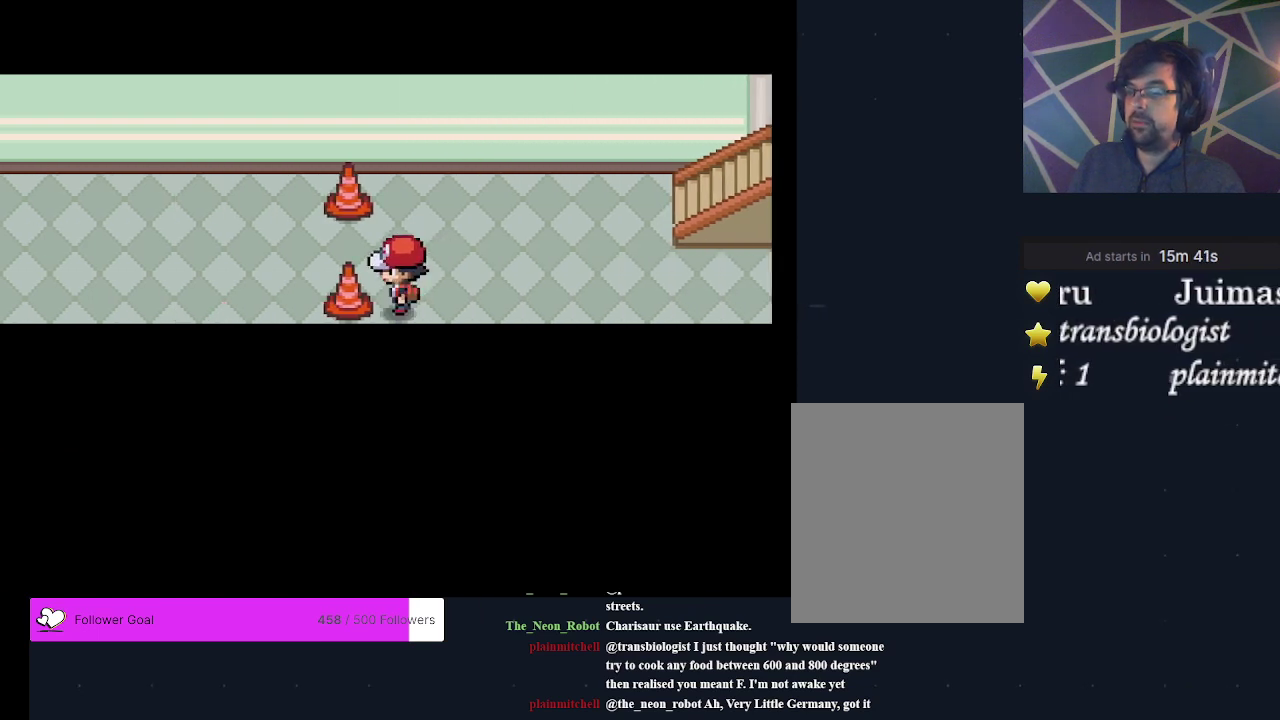
{"dt_ms": 200, "buttons": [], "events": [[67, "DPAD_UP", "down"], [167, "DPAD_UP", "up"]]}
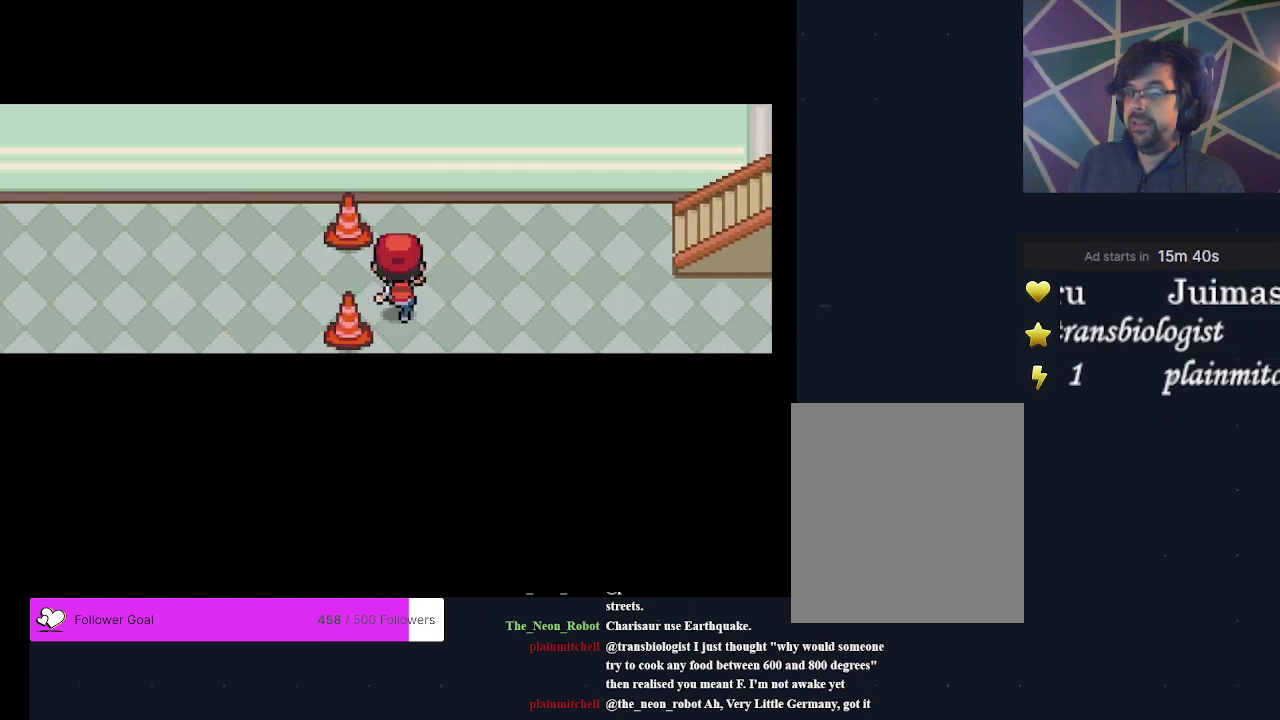
{"dt_ms": 700, "buttons": ["DPAD_LEFT"], "events": [[267, "DPAD_LEFT", "down"]]}
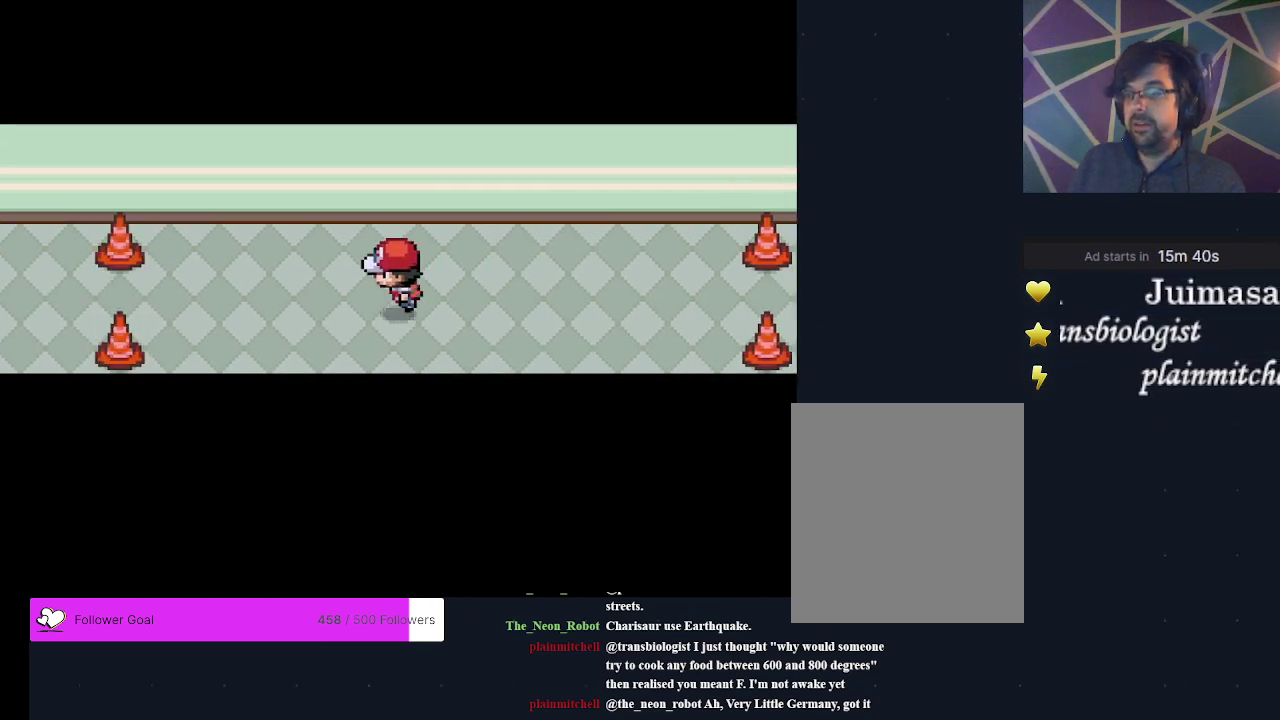
{"dt_ms": 300, "buttons": [], "events": [[233, "DPAD_LEFT", "up"]]}